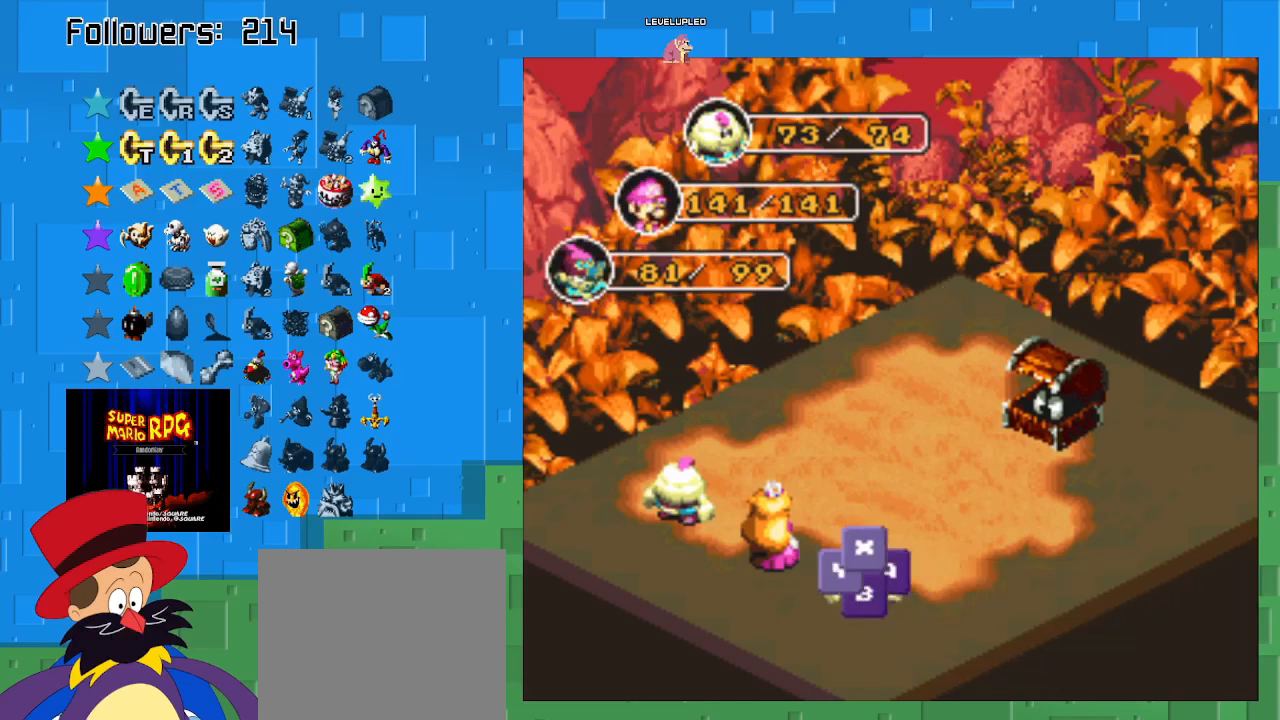
Gameplay with a controller (PlayStation layout); each line is a JSON object with the inputs held at the frame after it. "events" lists button and stick changes between this image and that frame as [ms after this image, input, new state], when the widget could be followed in between. Not read: L3 R3.
{"buttons": [], "left_stick": "center", "right_stick": "center", "events": []}
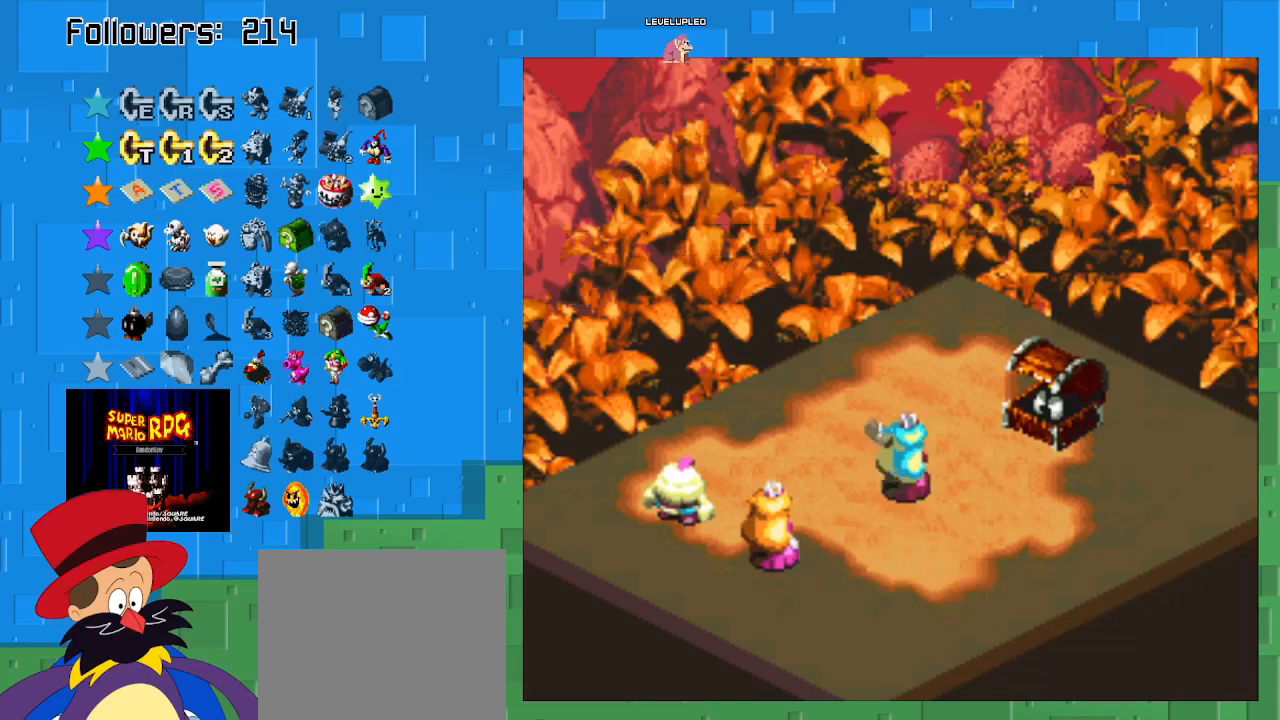
{"buttons": ["CIRCLE"], "left_stick": "center", "right_stick": "center", "events": [[200, "CIRCLE", "down"]]}
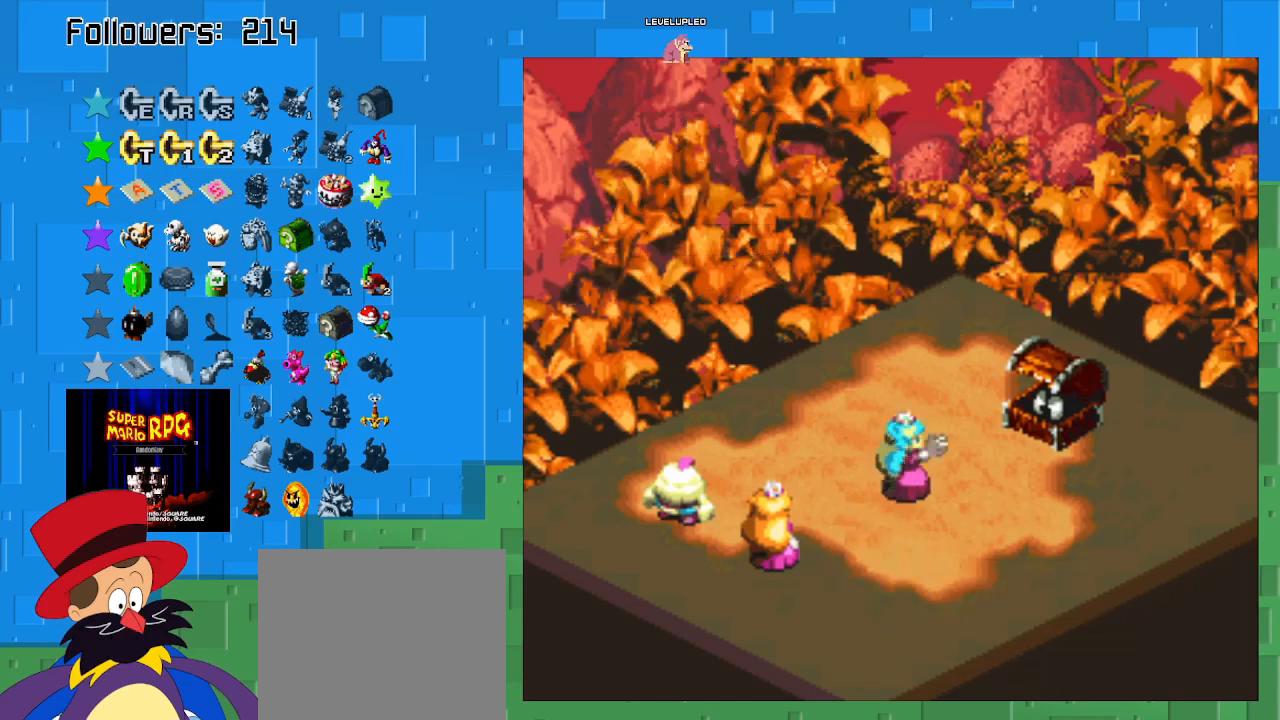
{"buttons": ["CIRCLE"], "left_stick": "center", "right_stick": "center", "events": [[67, "CIRCLE", "up"], [267, "CIRCLE", "down"]]}
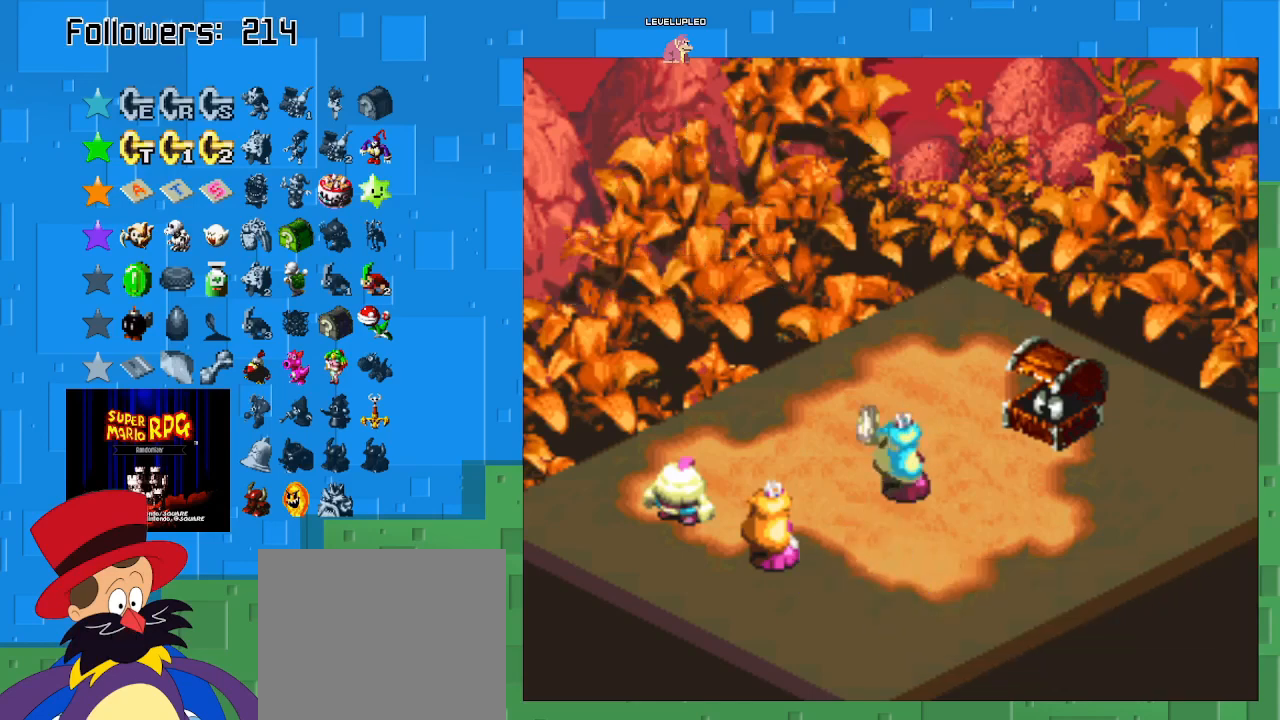
{"buttons": ["CIRCLE"], "left_stick": "center", "right_stick": "center", "events": []}
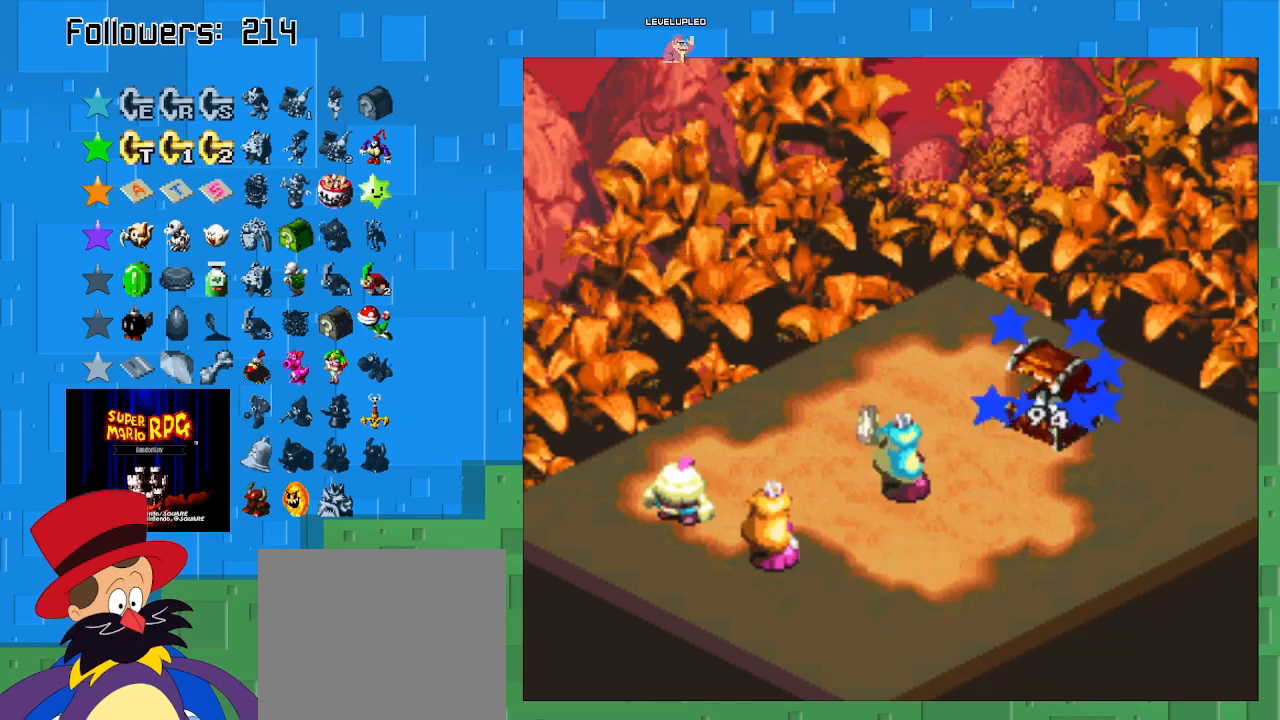
{"buttons": [], "left_stick": "center", "right_stick": "center", "events": [[200, "CIRCLE", "up"]]}
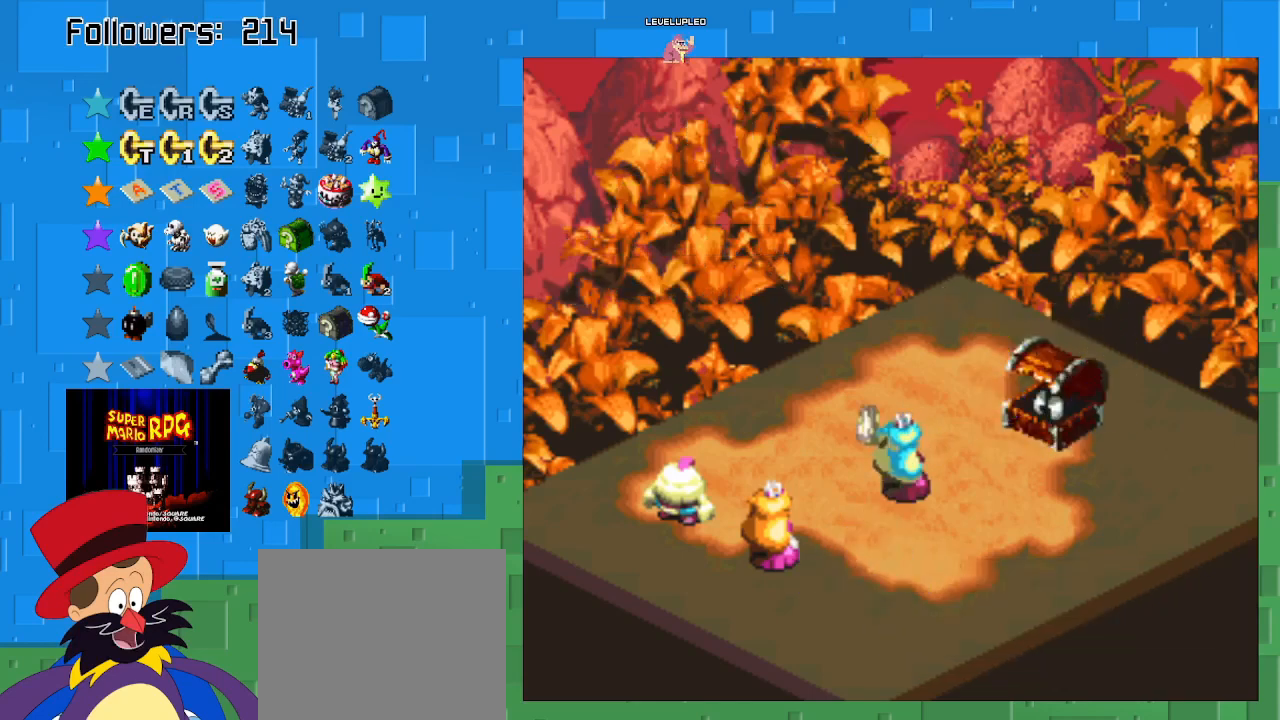
{"buttons": [], "left_stick": "center", "right_stick": "center", "events": []}
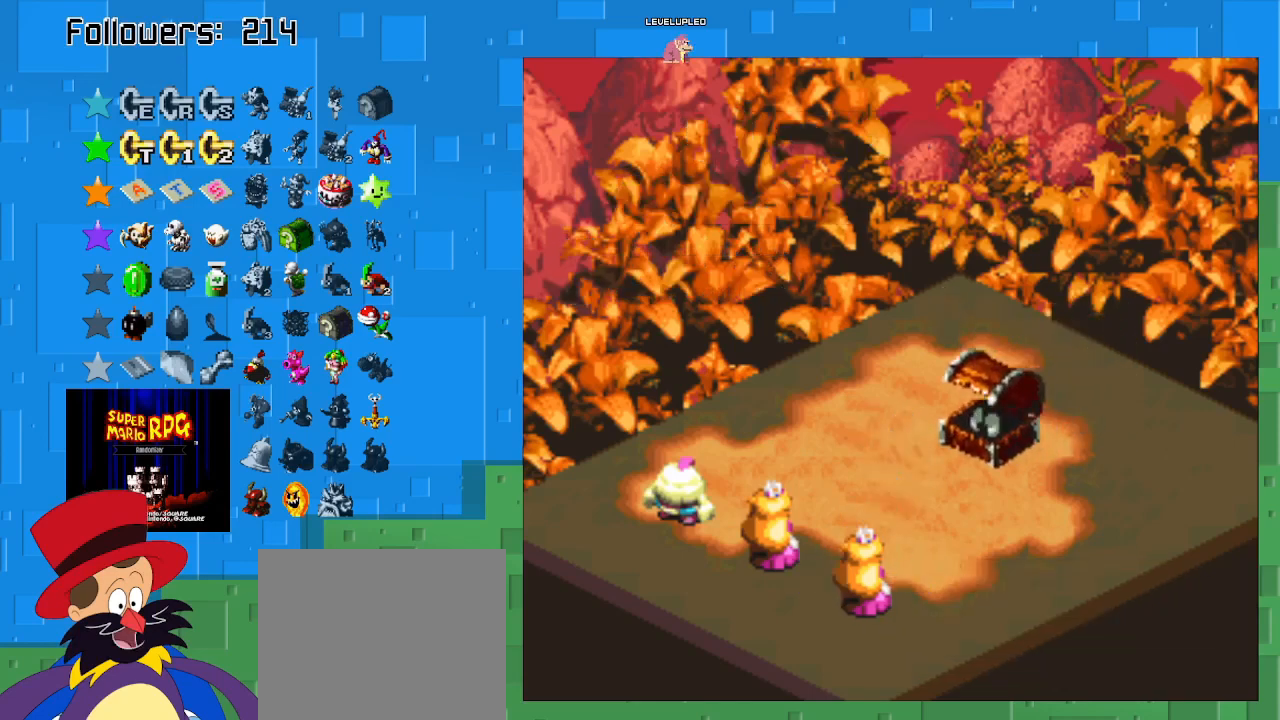
{"buttons": [], "left_stick": "center", "right_stick": "center", "events": []}
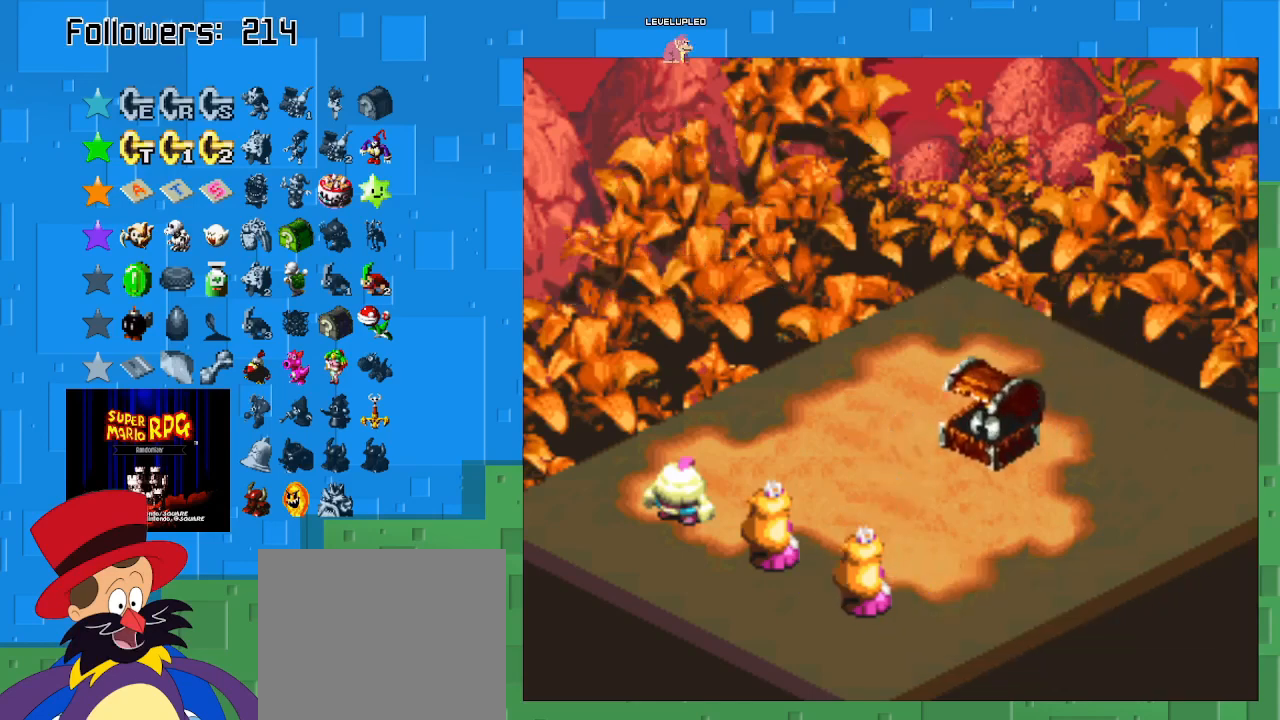
{"buttons": [], "left_stick": "center", "right_stick": "center", "events": [[33, "CIRCLE", "down"], [233, "CIRCLE", "up"], [367, "CIRCLE", "down"], [500, "CIRCLE", "up"]]}
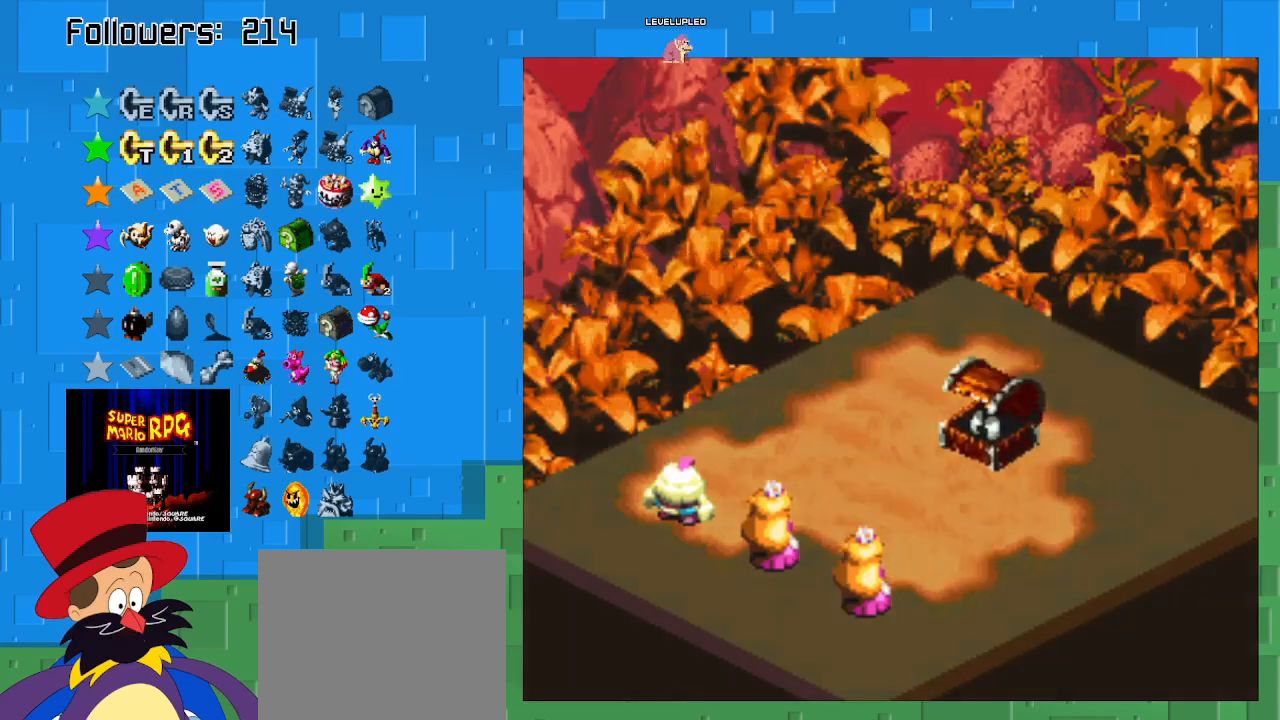
{"buttons": [], "left_stick": "center", "right_stick": "center", "events": [[67, "CIRCLE", "down"], [233, "CIRCLE", "up"], [300, "CIRCLE", "down"], [433, "CIRCLE", "up"]]}
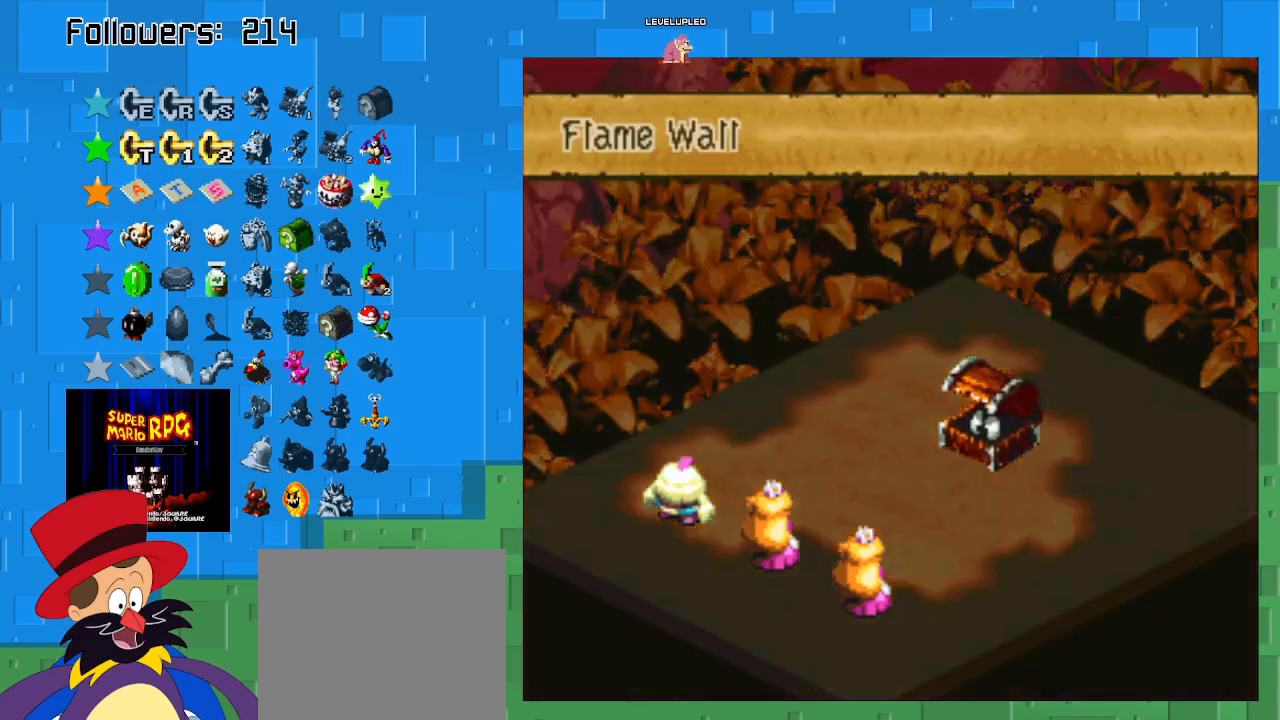
{"buttons": ["CIRCLE"], "left_stick": "center", "right_stick": "center", "events": [[67, "CIRCLE", "down"], [233, "CIRCLE", "up"], [300, "CIRCLE", "down"], [433, "CIRCLE", "up"], [500, "CIRCLE", "down"]]}
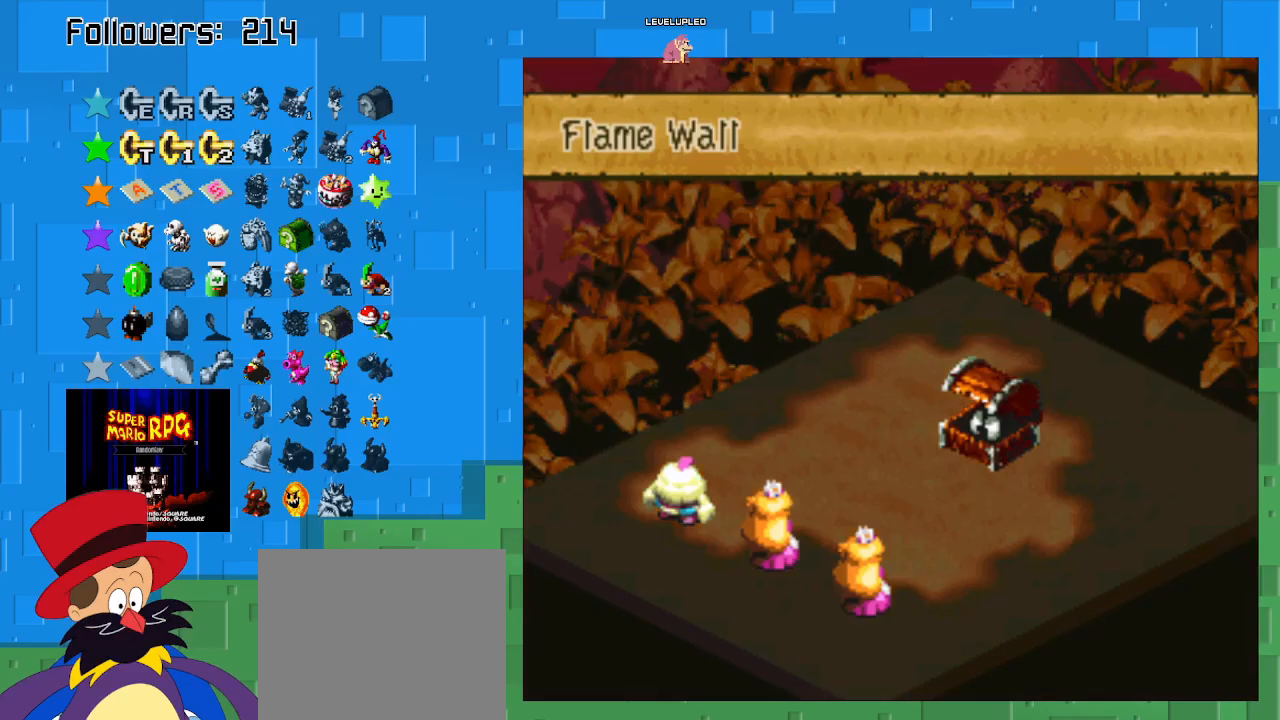
{"buttons": [], "left_stick": "center", "right_stick": "center", "events": [[167, "CIRCLE", "up"], [233, "CIRCLE", "down"], [400, "CIRCLE", "up"]]}
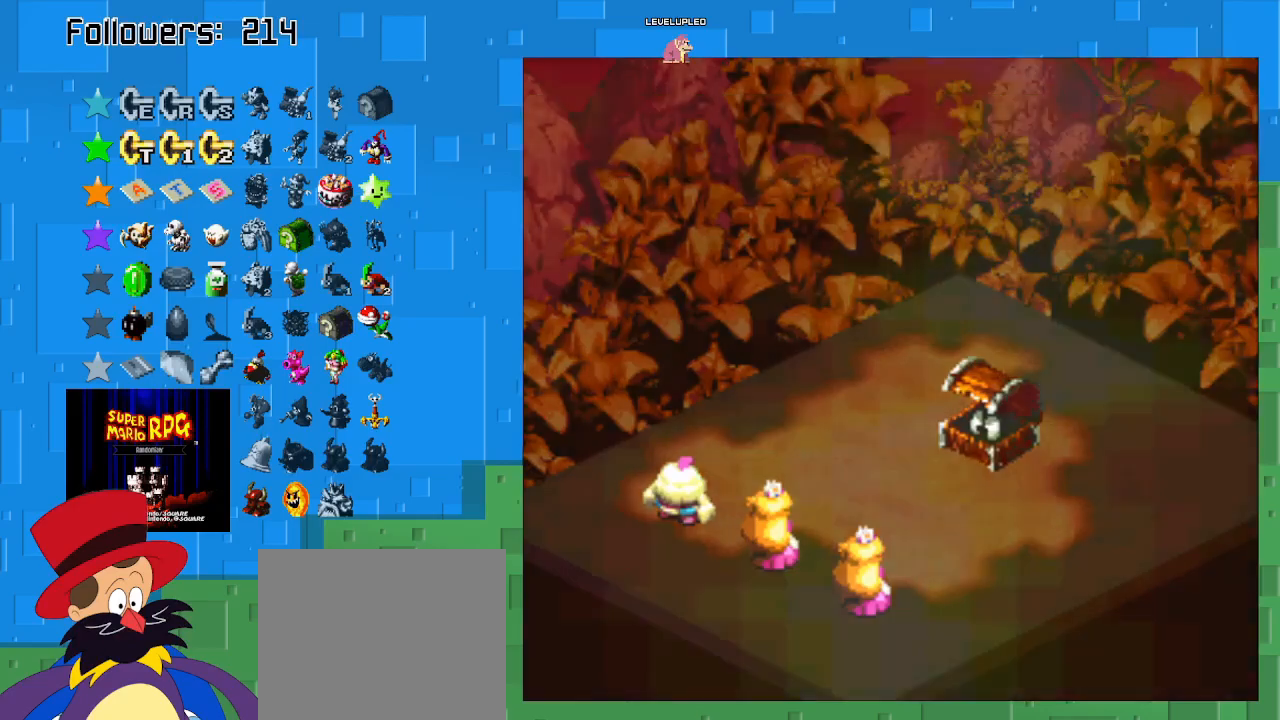
{"buttons": [], "left_stick": "center", "right_stick": "center", "events": []}
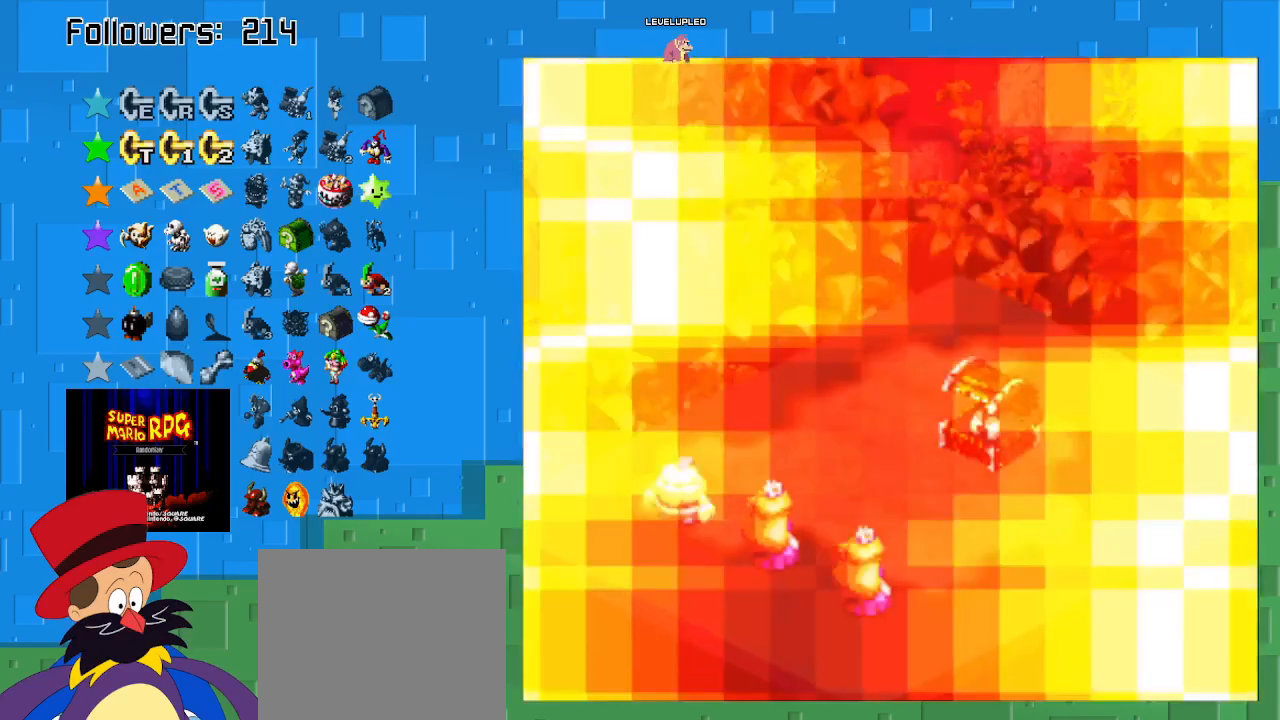
{"buttons": [], "left_stick": "center", "right_stick": "center", "events": []}
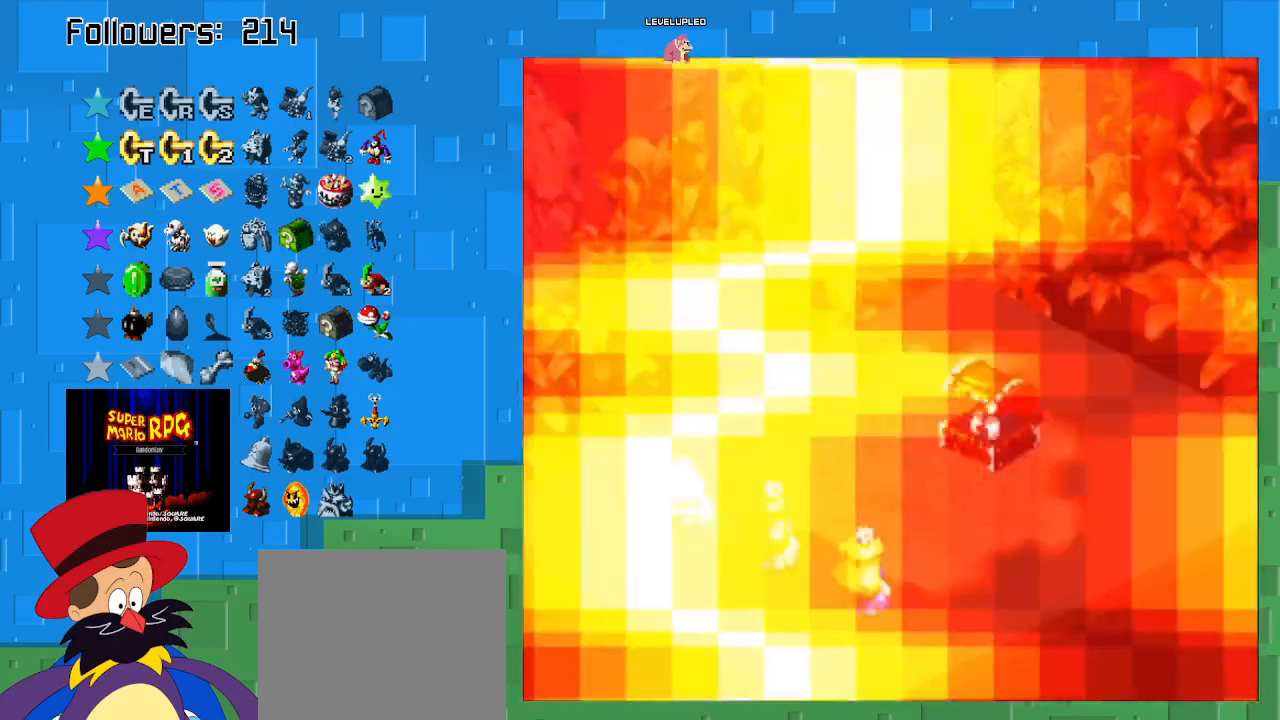
{"buttons": [], "left_stick": "center", "right_stick": "center", "events": []}
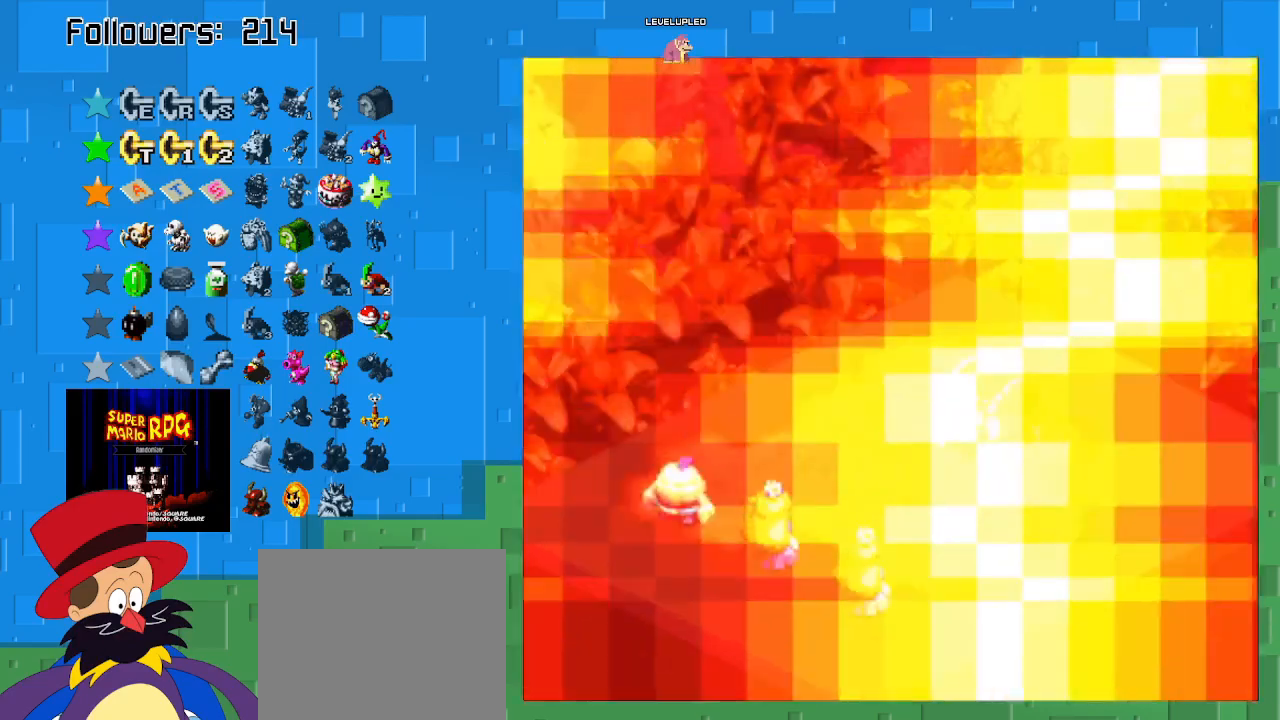
{"buttons": [], "left_stick": "center", "right_stick": "center", "events": []}
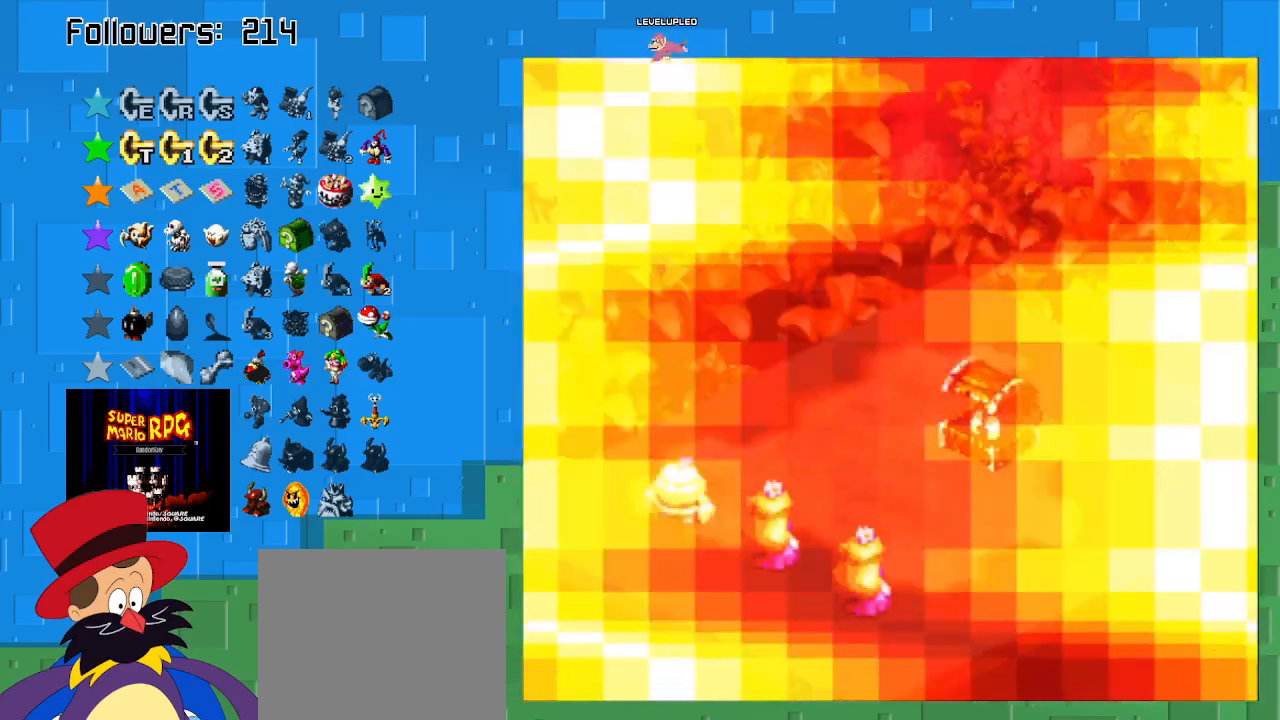
{"buttons": ["CIRCLE"], "left_stick": "center", "right_stick": "center", "events": [[467, "CIRCLE", "down"]]}
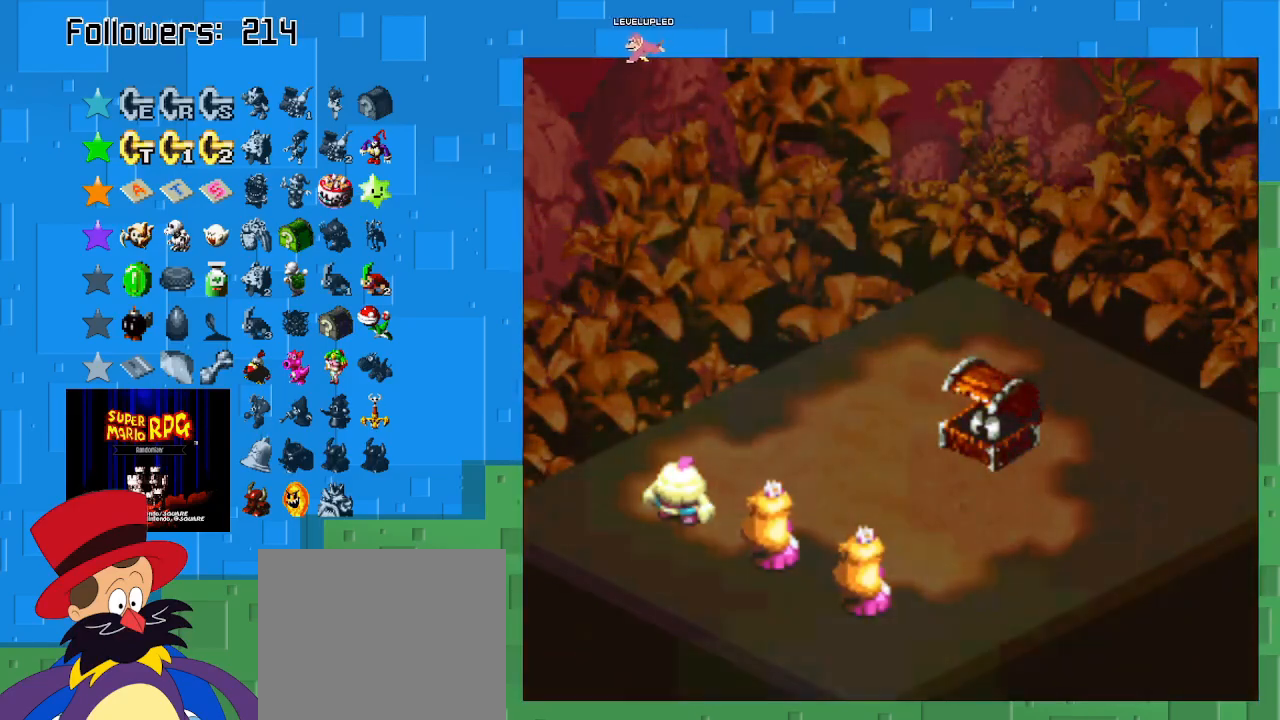
{"buttons": [], "left_stick": "center", "right_stick": "center", "events": [[167, "CIRCLE", "up"], [200, "CROSS", "down"], [500, "CROSS", "up"]]}
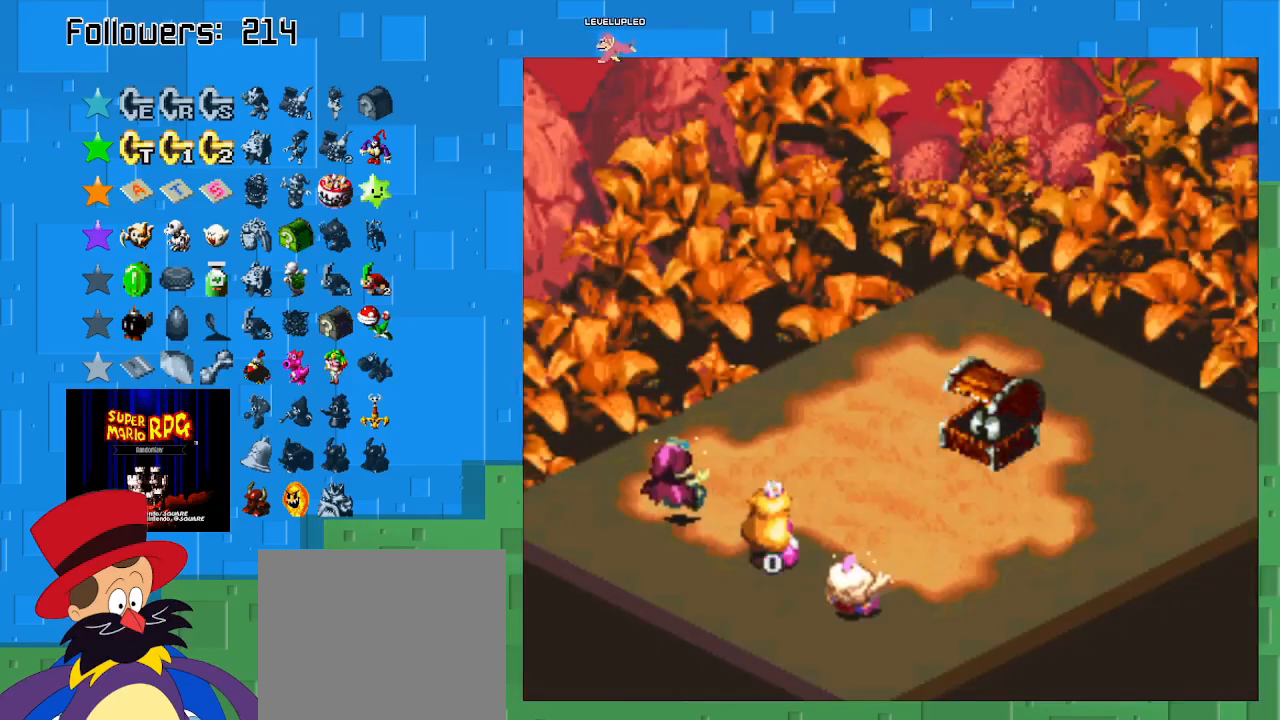
{"buttons": [], "left_stick": "center", "right_stick": "center", "events": []}
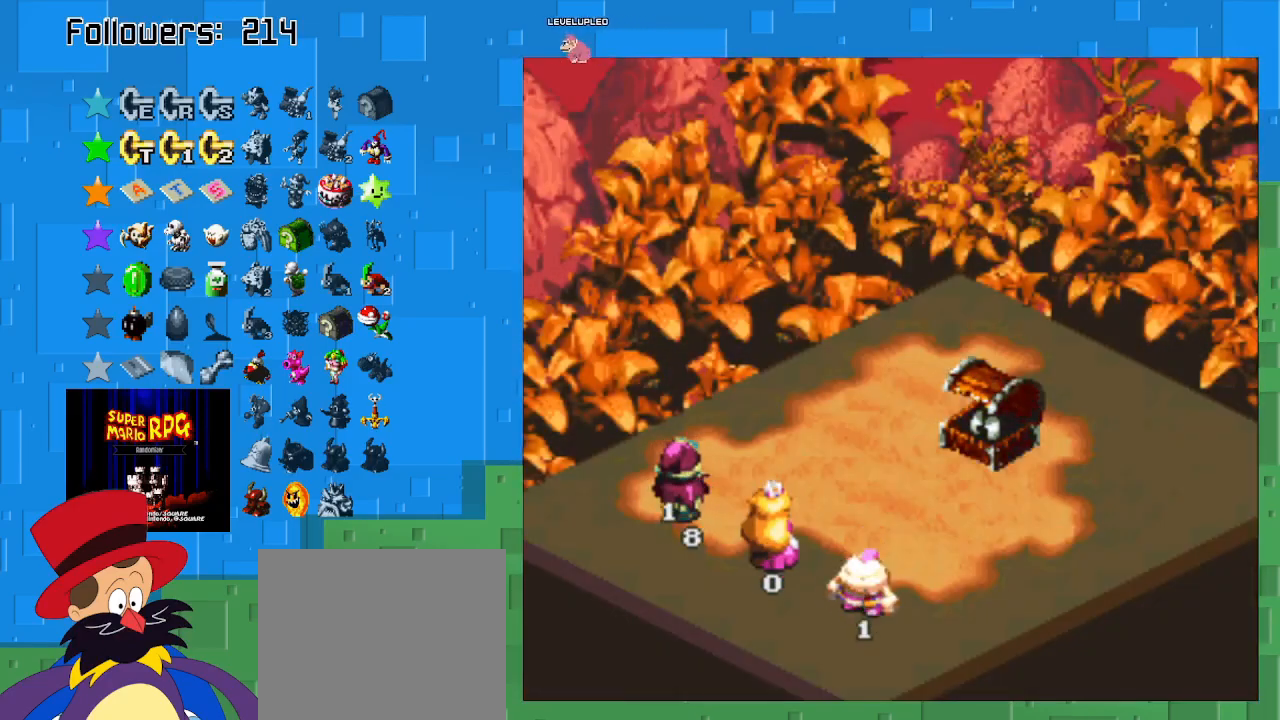
{"buttons": [], "left_stick": "center", "right_stick": "center", "events": []}
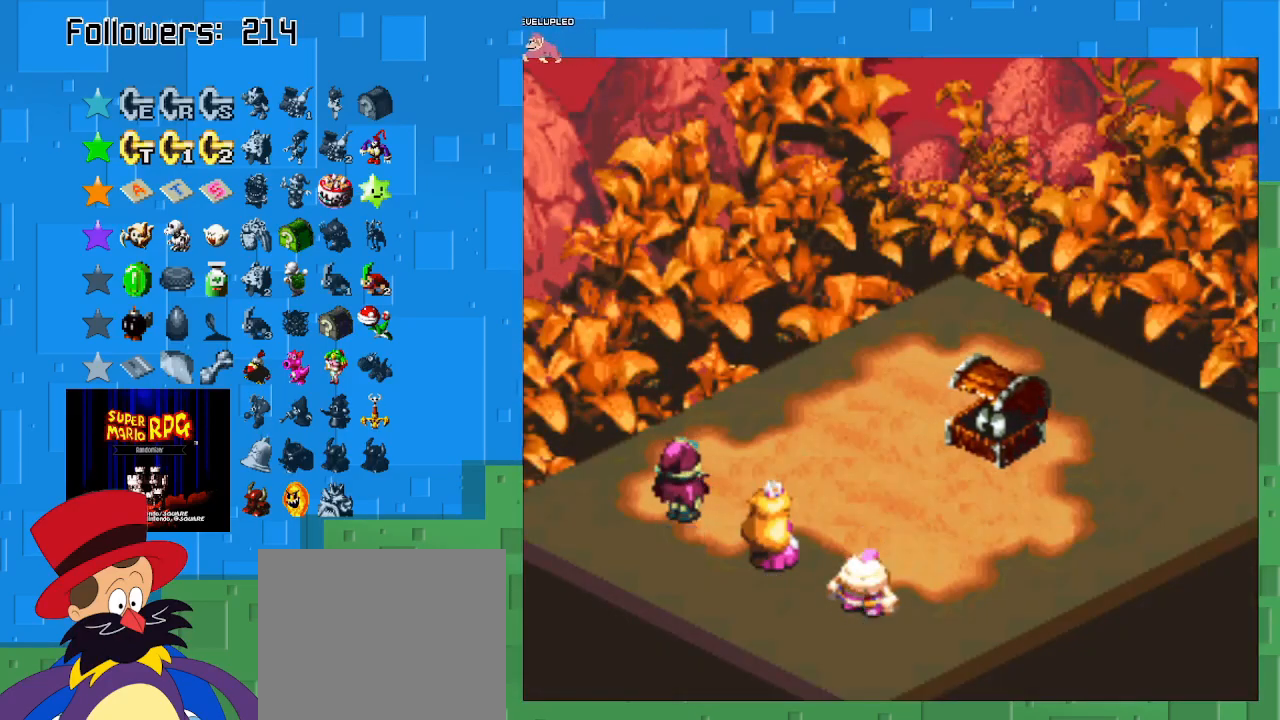
{"buttons": ["CIRCLE"], "left_stick": "center", "right_stick": "center", "events": [[333, "CIRCLE", "down"]]}
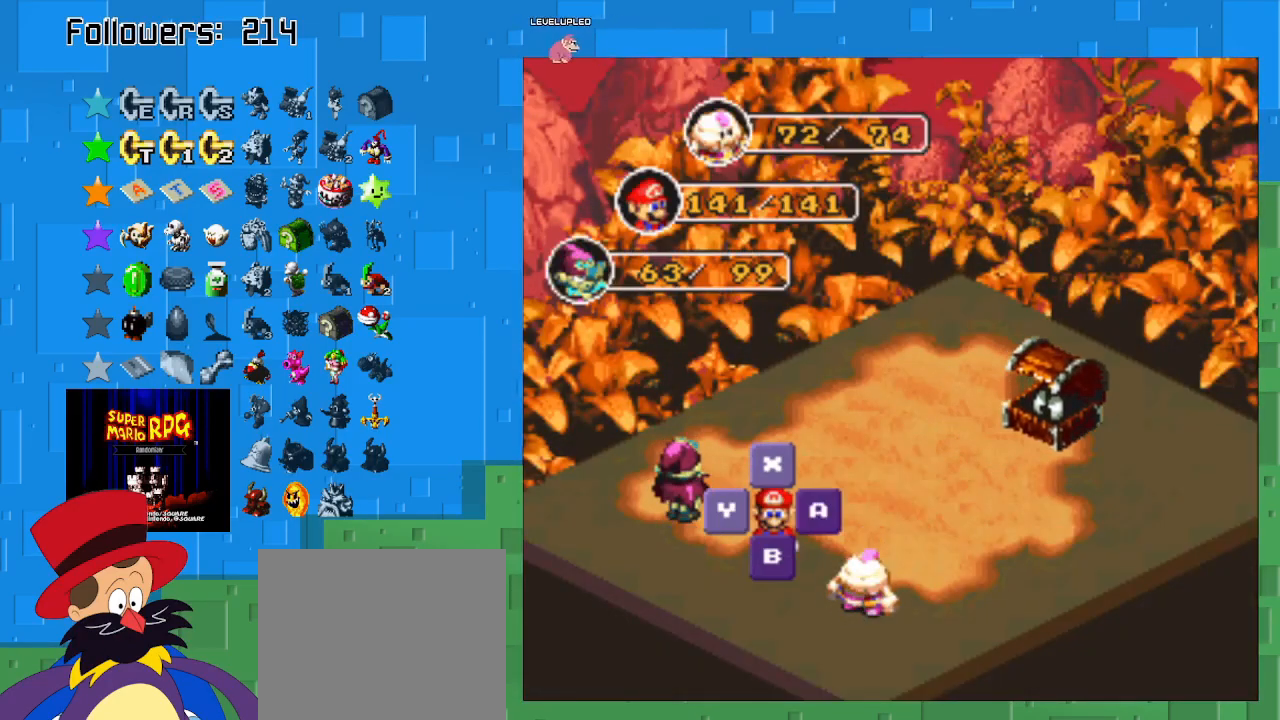
{"buttons": [], "left_stick": "center", "right_stick": "center", "events": [[33, "CIRCLE", "up"], [167, "CIRCLE", "down"], [333, "CIRCLE", "up"]]}
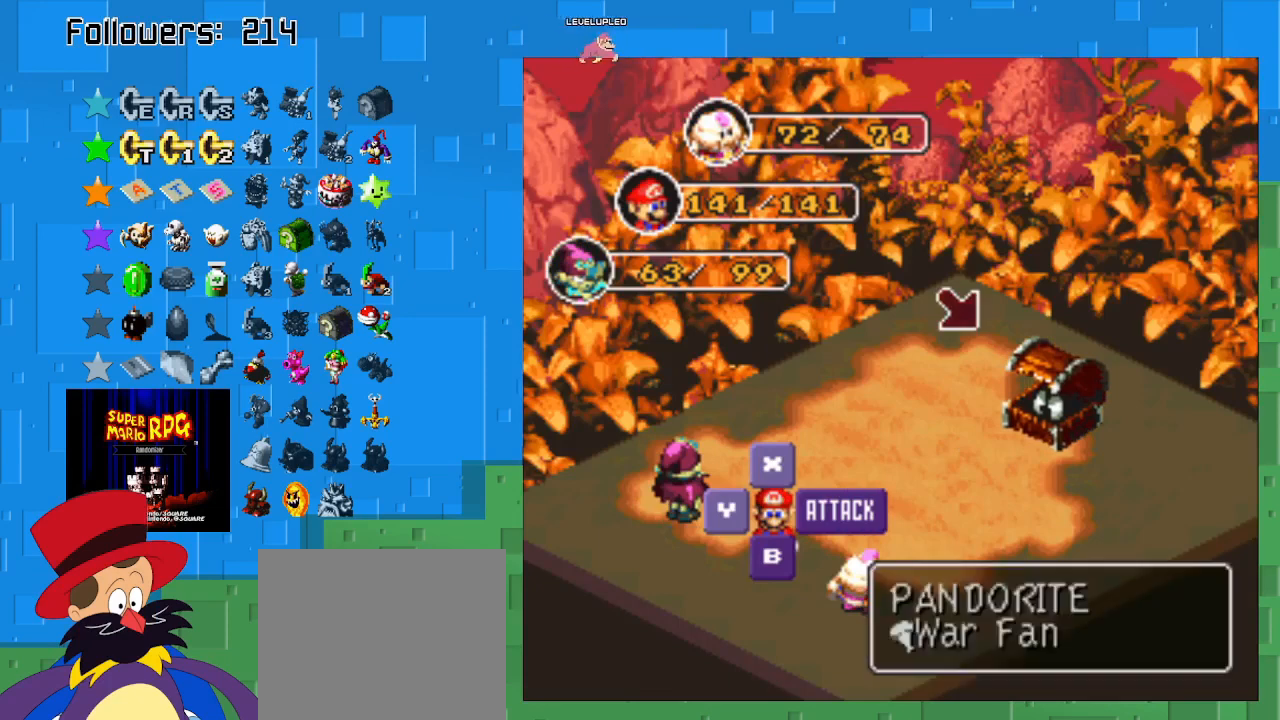
{"buttons": [], "left_stick": "center", "right_stick": "center", "events": [[100, "CIRCLE", "down"], [333, "CIRCLE", "up"]]}
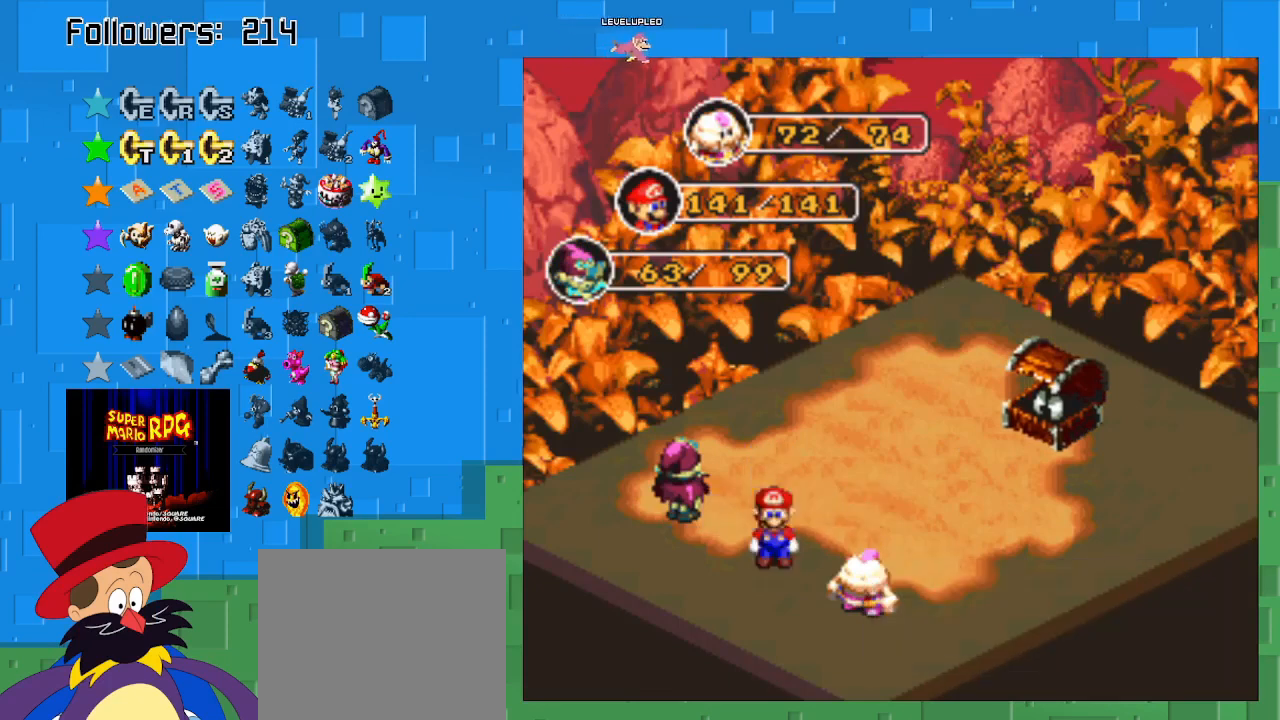
{"buttons": ["CIRCLE"], "left_stick": "center", "right_stick": "center", "events": [[433, "CIRCLE", "down"]]}
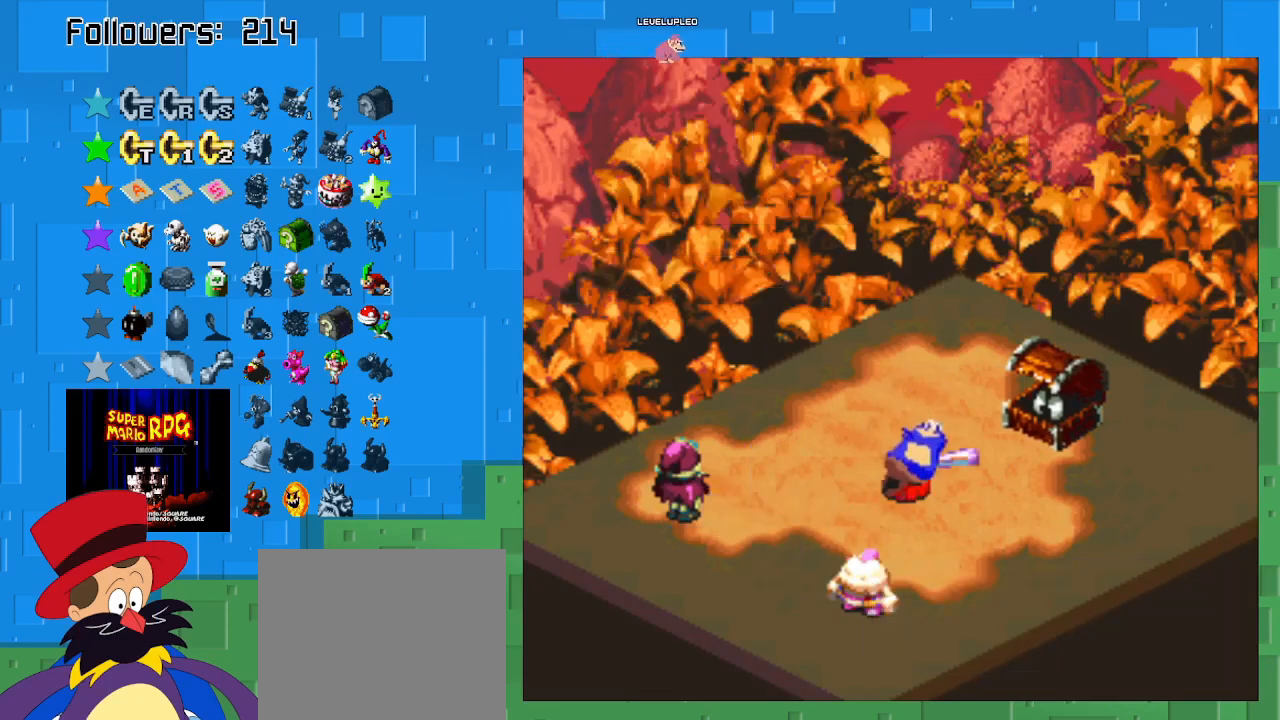
{"buttons": ["CIRCLE"], "left_stick": "center", "right_stick": "center", "events": [[300, "CIRCLE", "up"], [433, "CIRCLE", "down"]]}
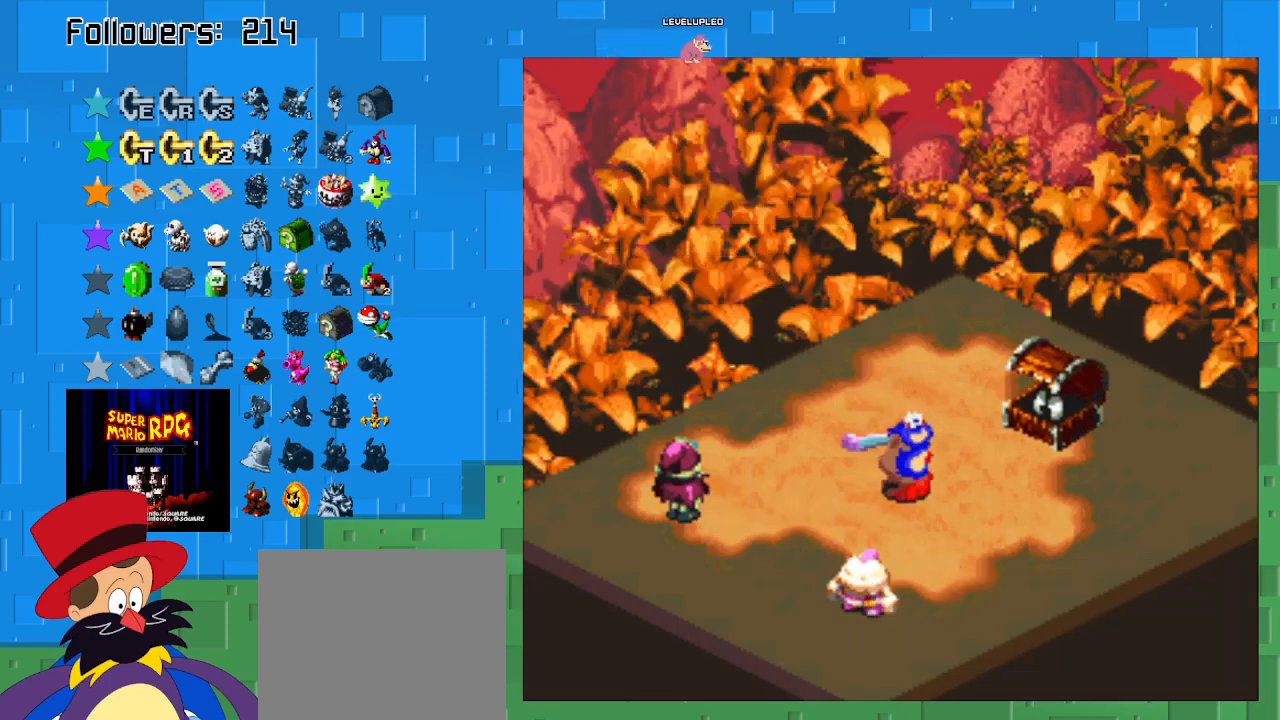
{"buttons": ["CIRCLE"], "left_stick": "center", "right_stick": "center", "events": []}
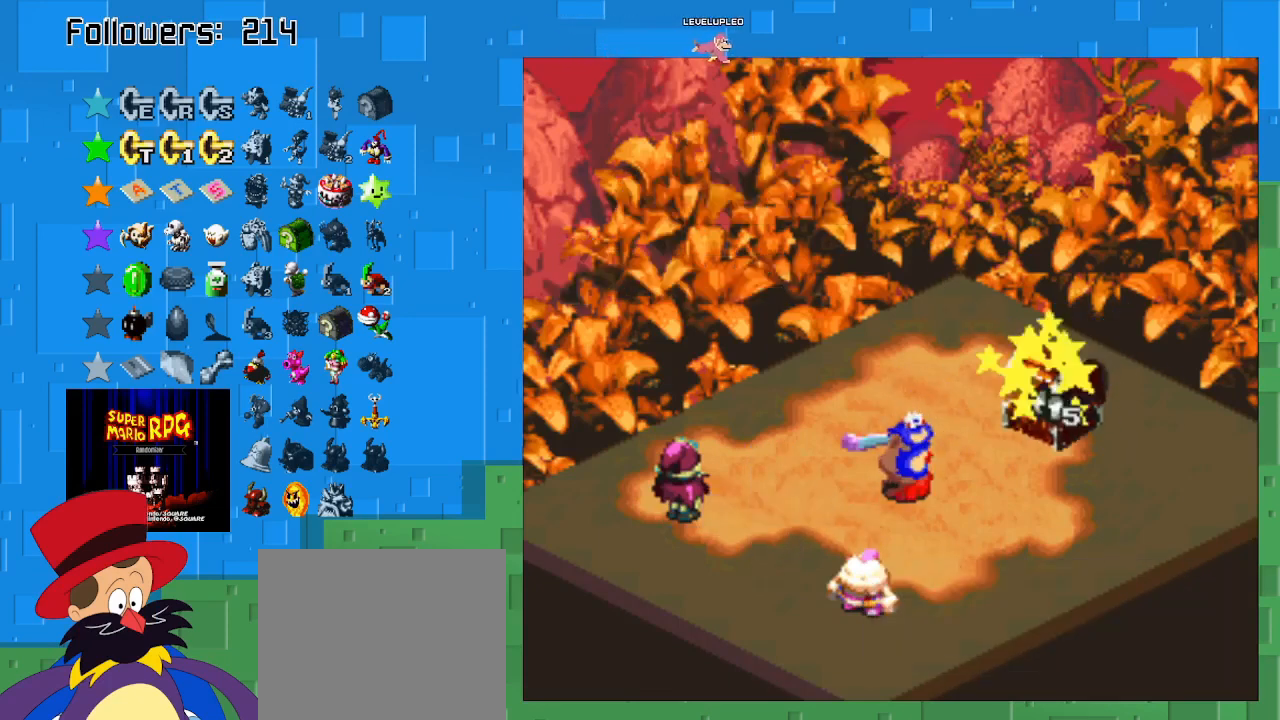
{"buttons": ["CIRCLE"], "left_stick": "center", "right_stick": "center", "events": []}
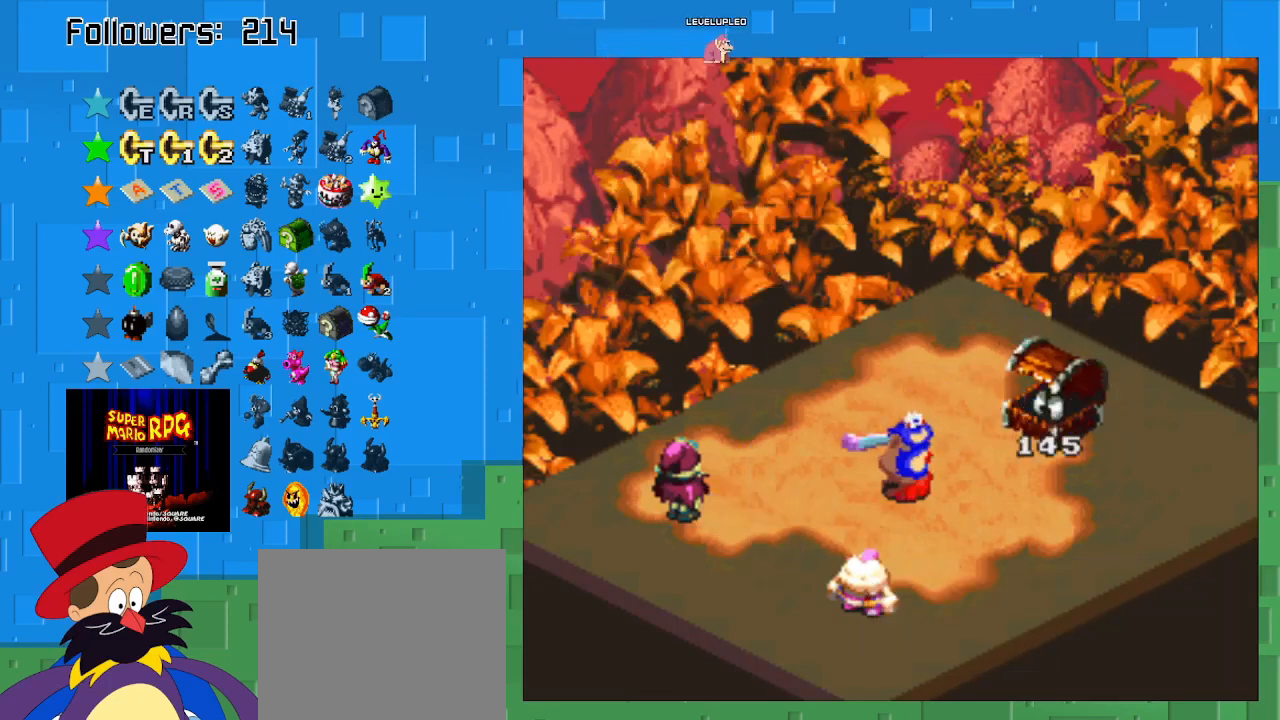
{"buttons": [], "left_stick": "center", "right_stick": "center", "events": [[267, "CIRCLE", "up"]]}
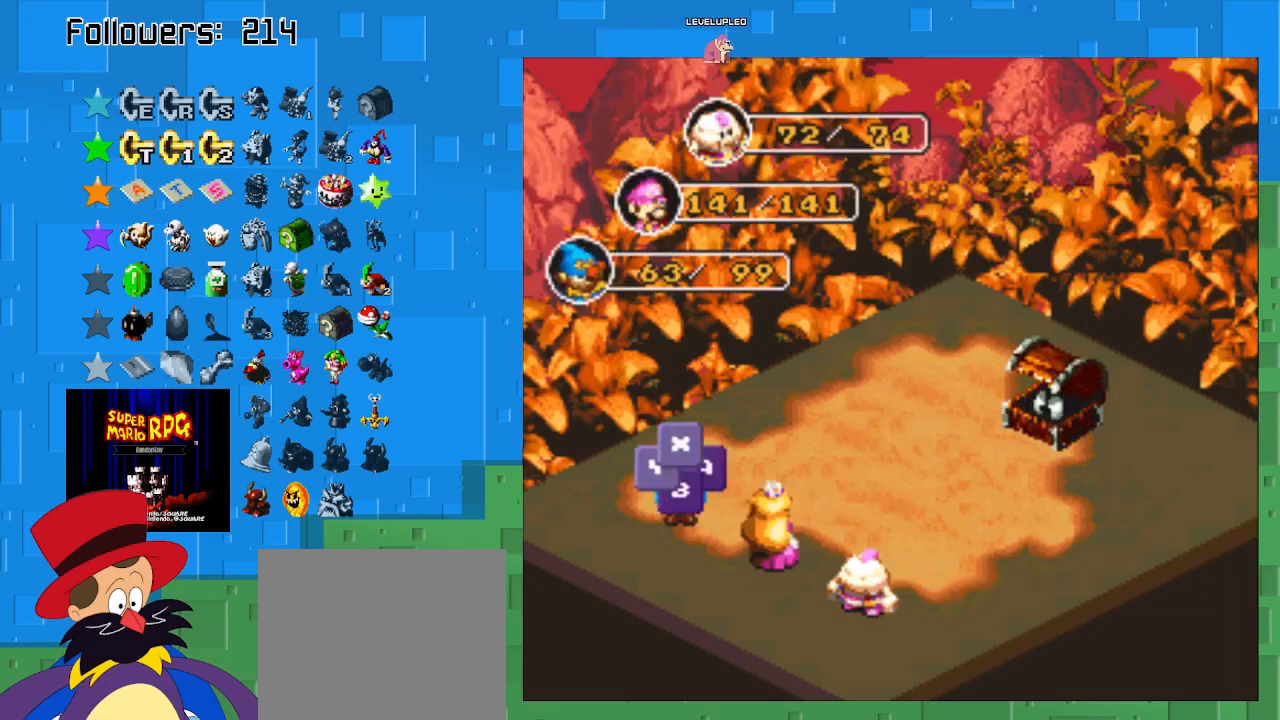
{"buttons": [], "left_stick": "center", "right_stick": "center", "events": [[200, "CIRCLE", "down"], [400, "CIRCLE", "up"]]}
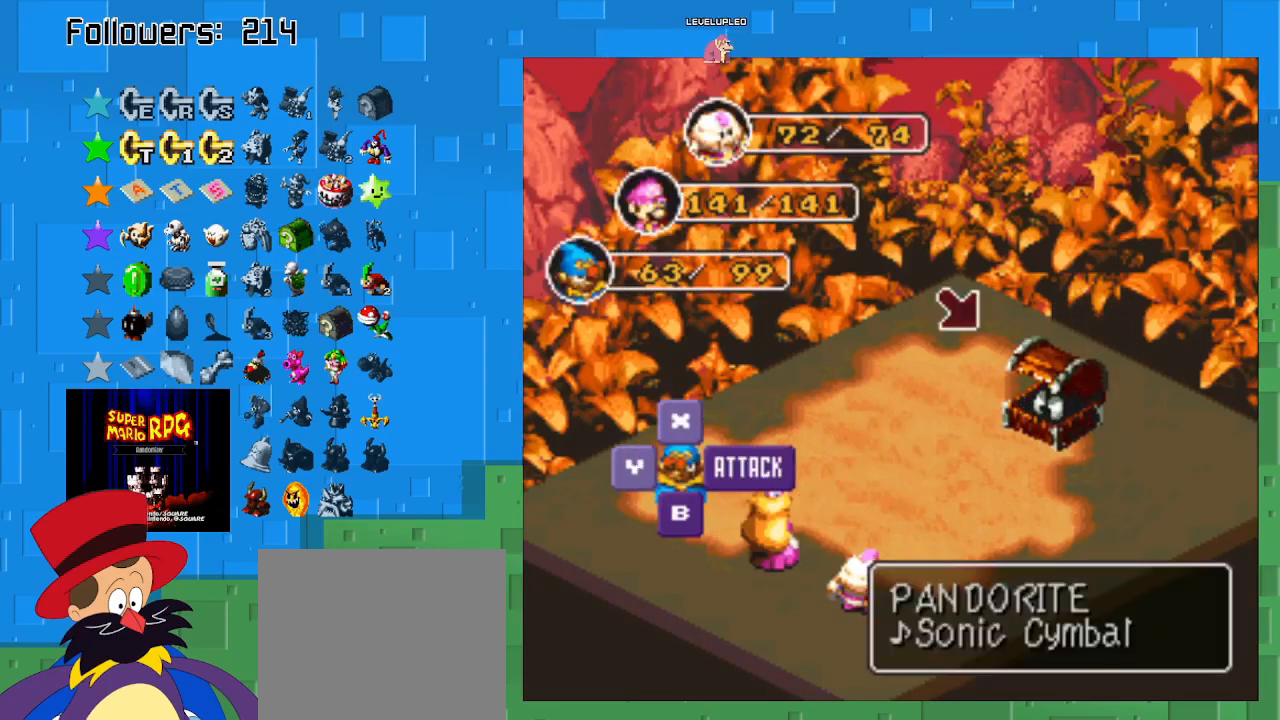
{"buttons": [], "left_stick": "center", "right_stick": "center", "events": [[100, "CIRCLE", "down"], [333, "CIRCLE", "up"]]}
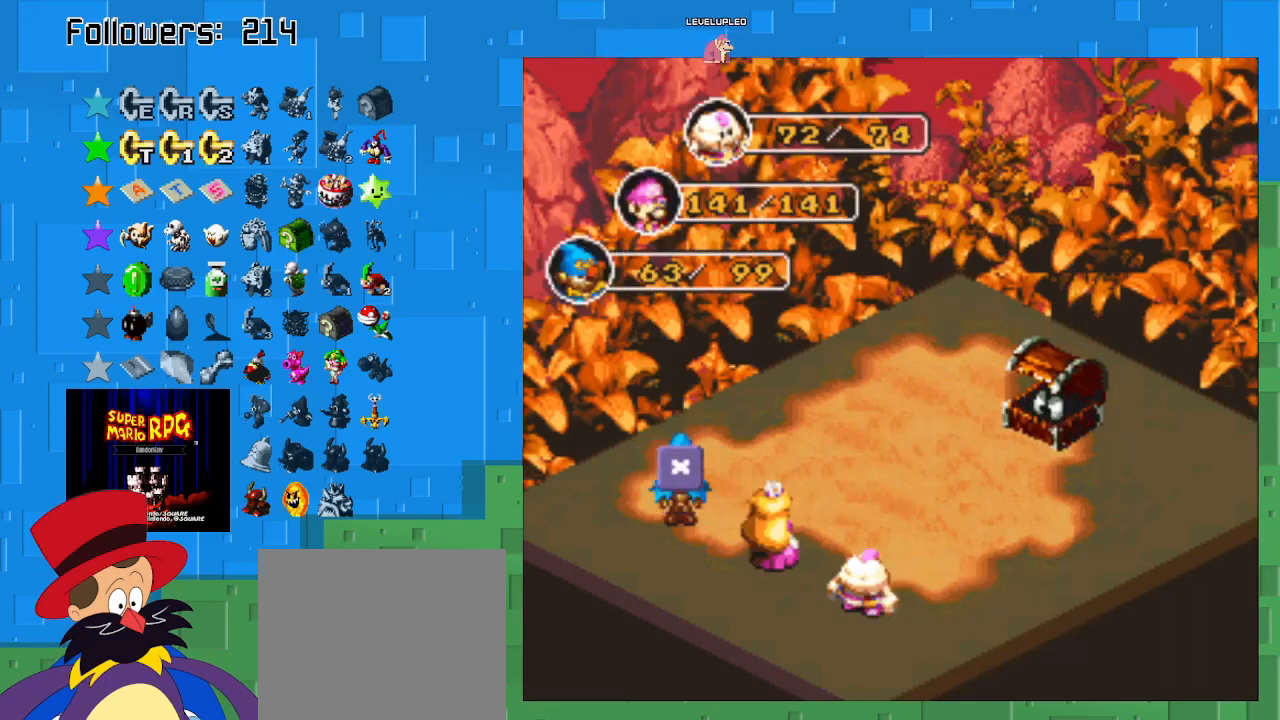
{"buttons": [], "left_stick": "center", "right_stick": "center", "events": []}